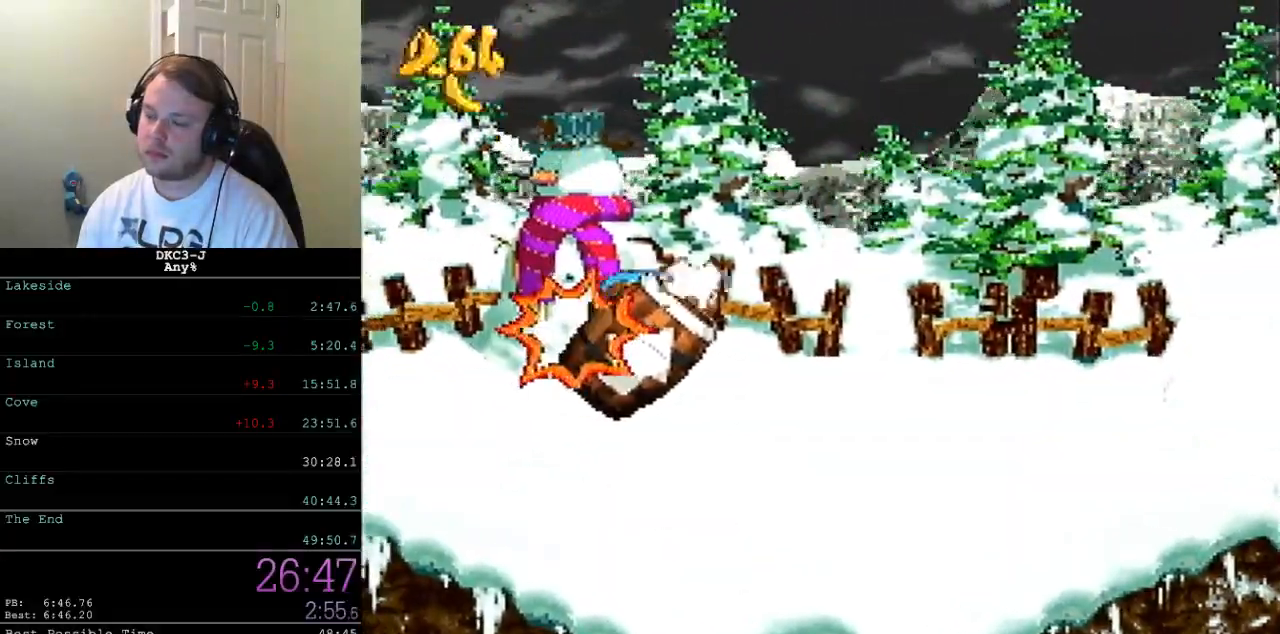
Gameplay with a controller (Nintendo layout); each line is a JSON object with the inputs held at the frame after it. "events" lists button and stick changes between this image and that frame as [ms after this image, input, new state], when the widget could be followed in between. Not read: L3 R3.
{"buttons": ["B", "Y", "DPAD_RIGHT"], "events": []}
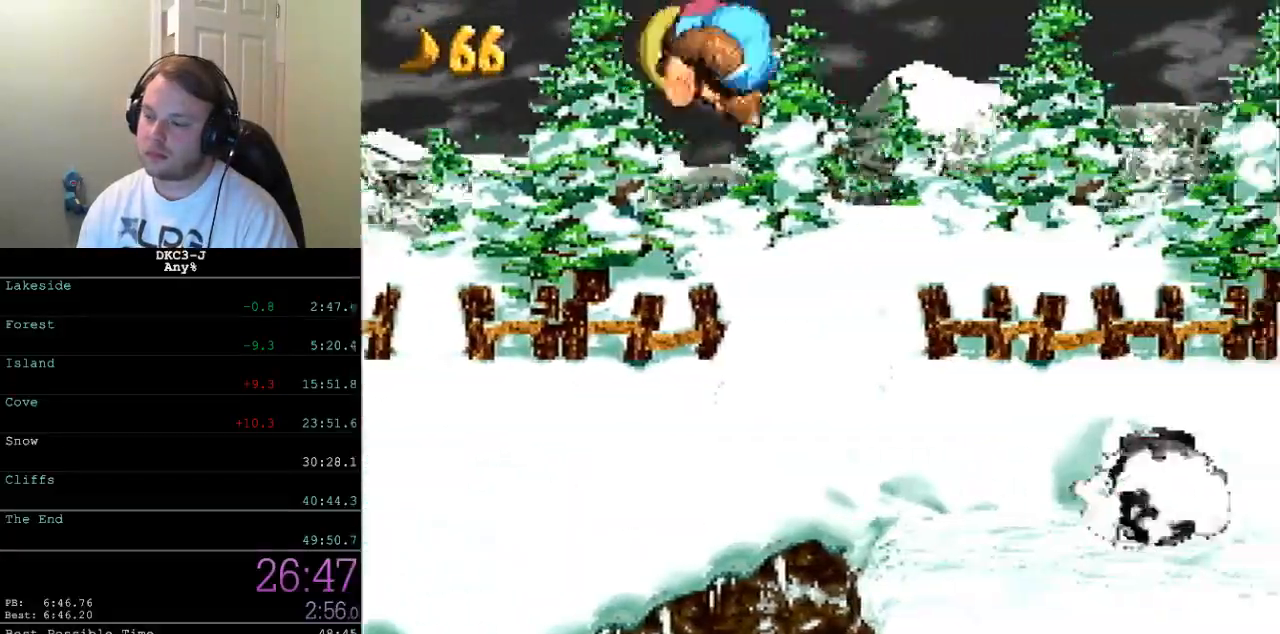
{"buttons": ["DPAD_RIGHT"], "events": [[233, "B", "up"], [233, "Y", "up"]]}
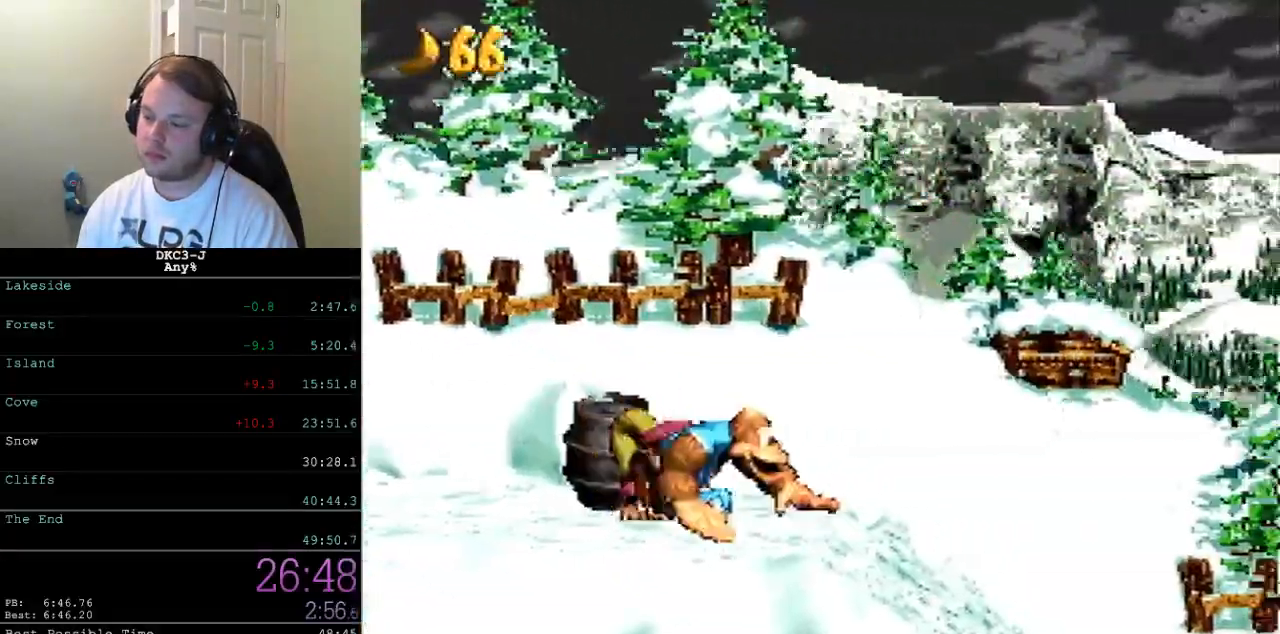
{"buttons": ["Y", "DPAD_RIGHT"], "events": [[100, "Y", "down"]]}
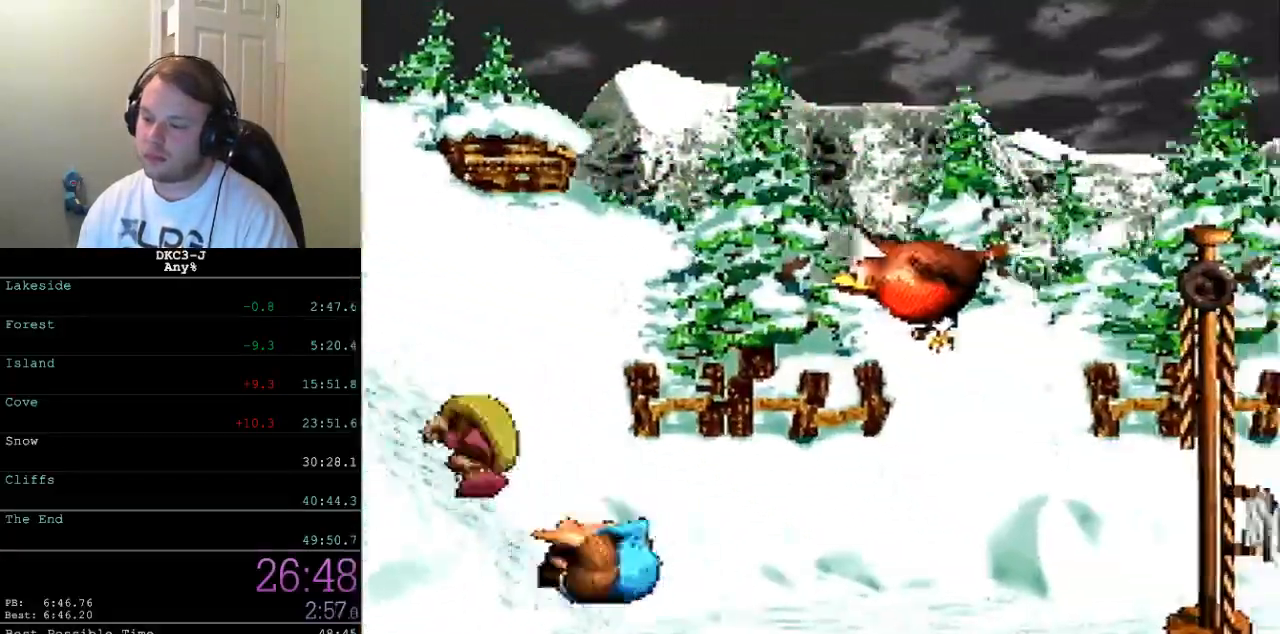
{"buttons": ["Y", "DPAD_RIGHT"], "events": [[317, "B", "down"], [367, "B", "up"]]}
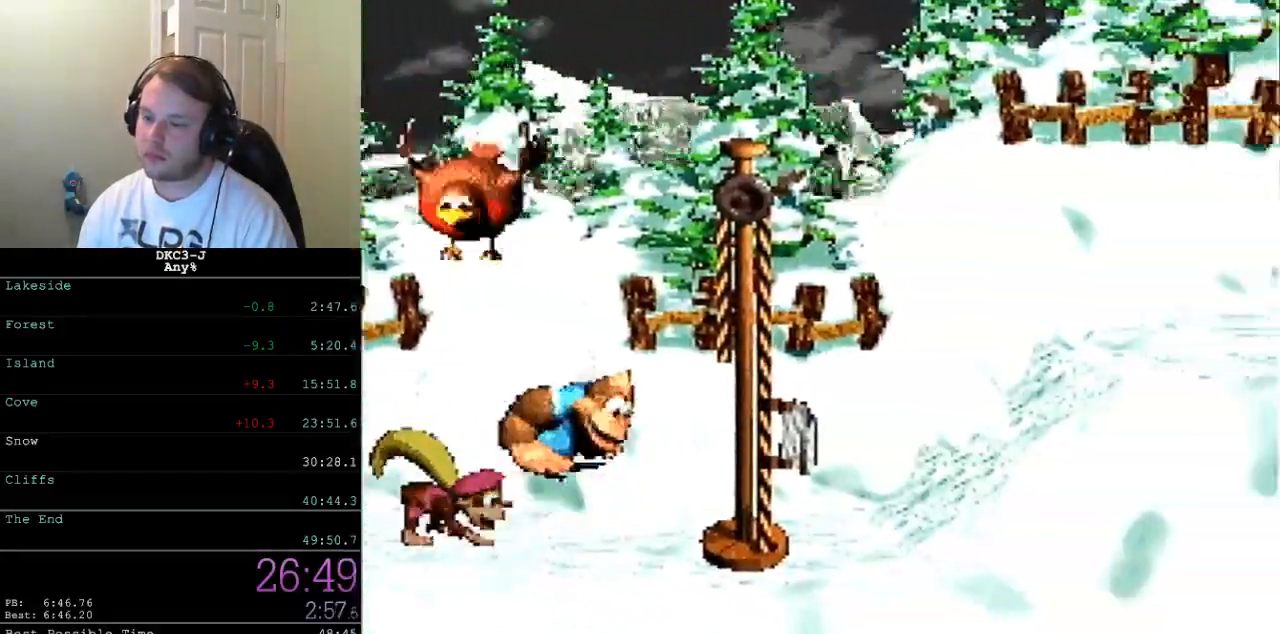
{"buttons": [], "events": [[167, "Y", "up"], [267, "DPAD_RIGHT", "up"]]}
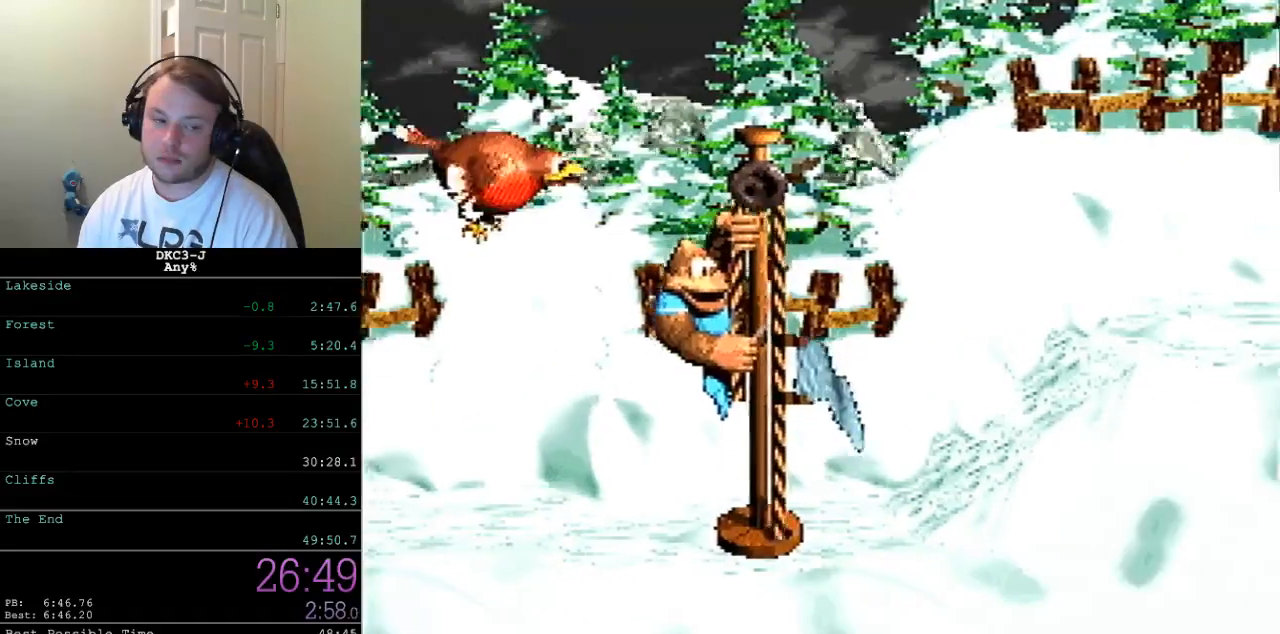
{"buttons": [], "events": []}
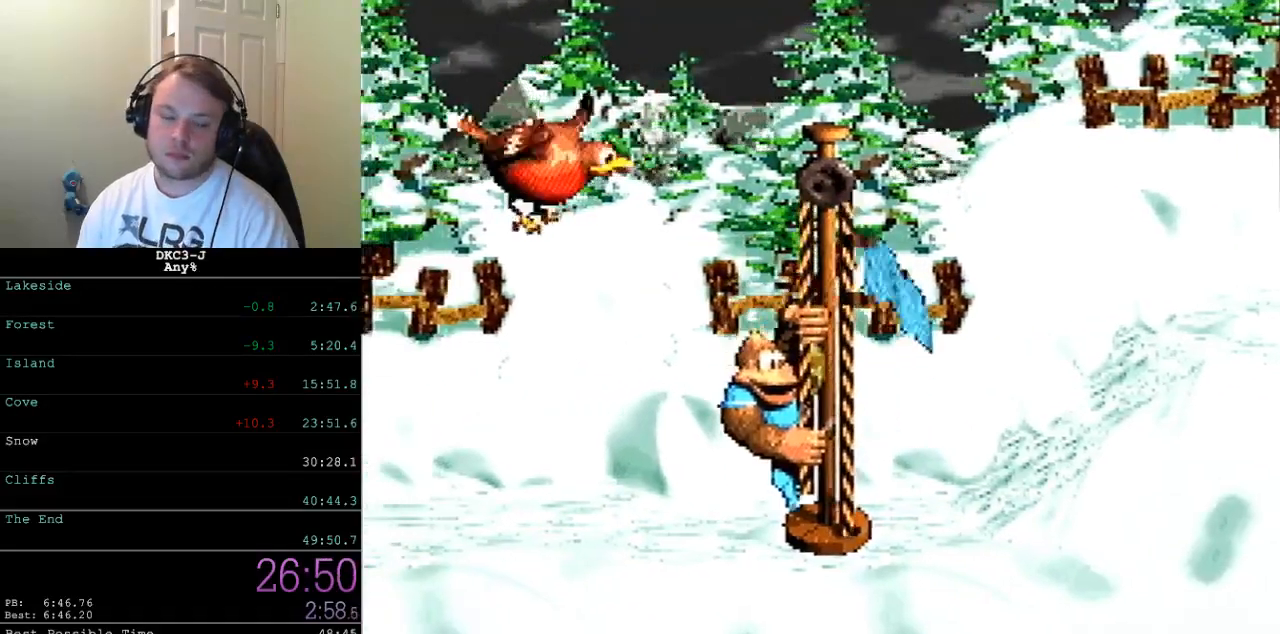
{"buttons": [], "events": []}
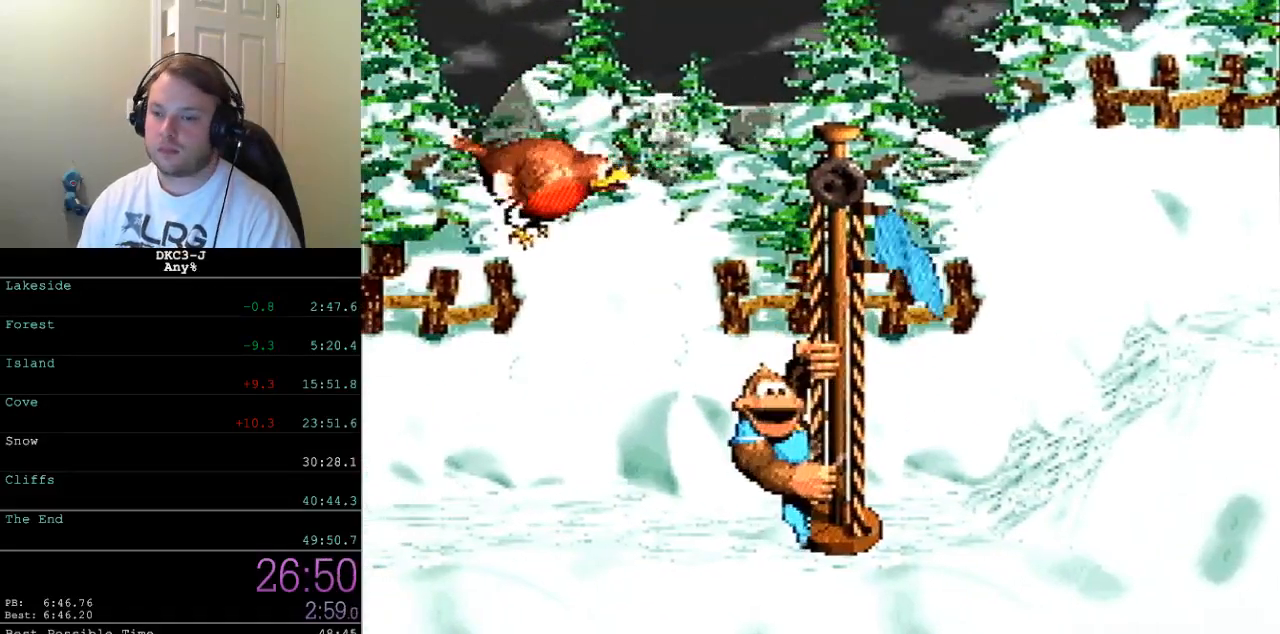
{"buttons": [], "events": []}
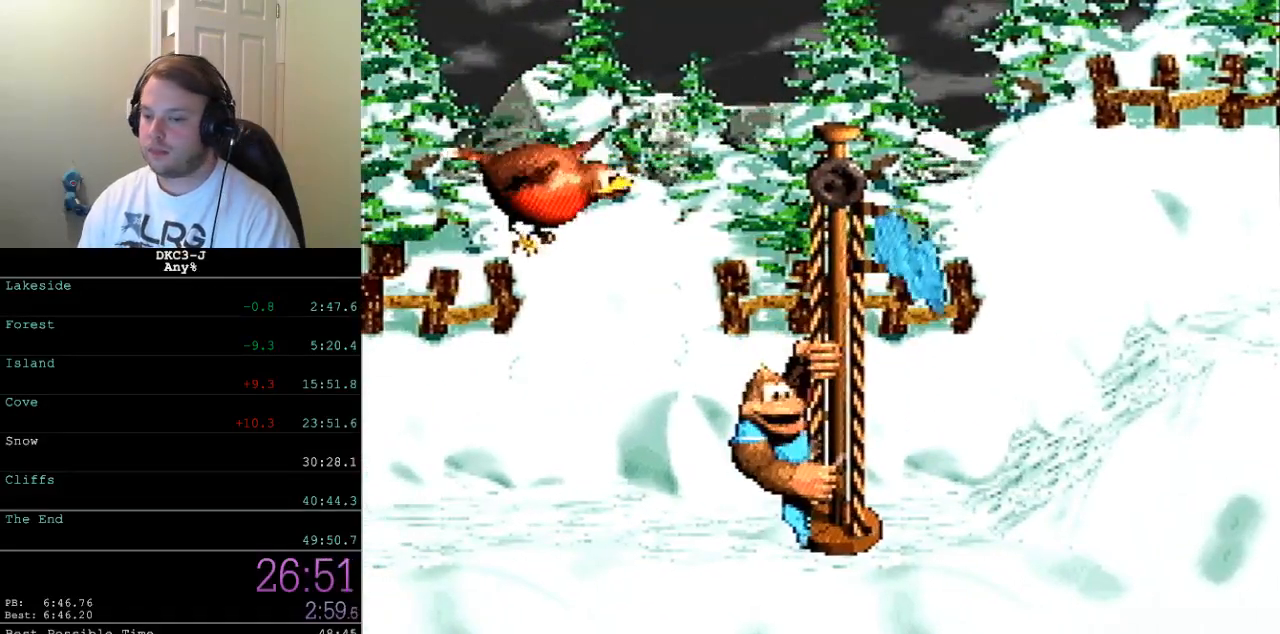
{"buttons": [], "events": []}
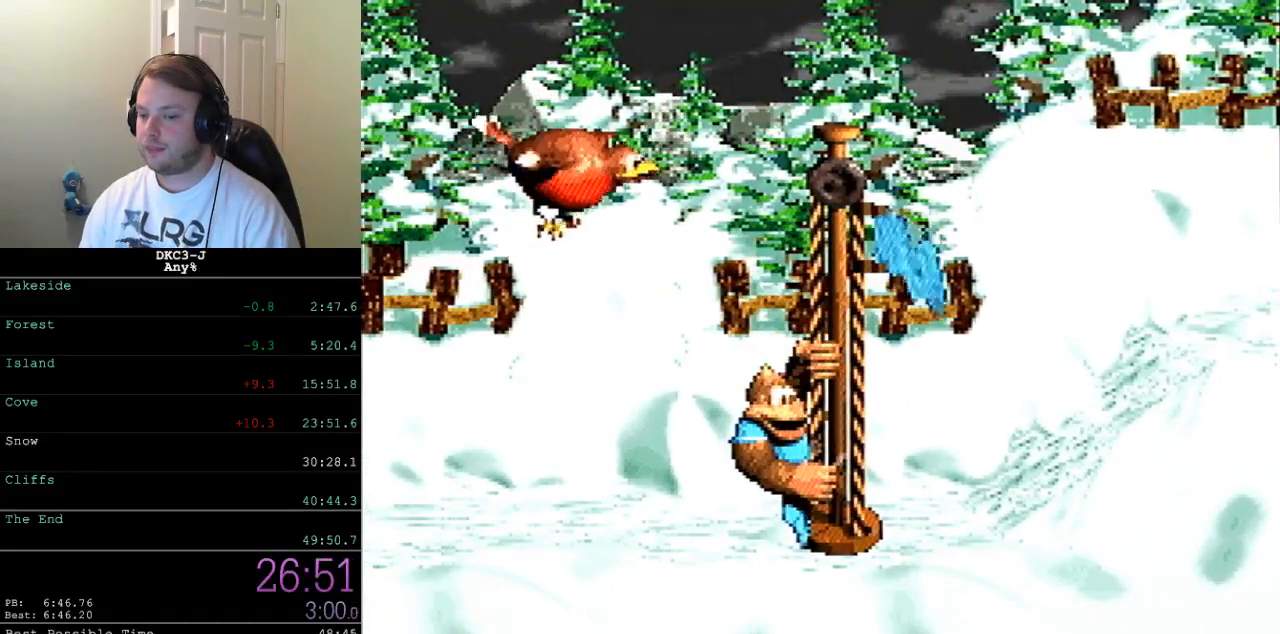
{"buttons": ["DPAD_LEFT"], "events": [[467, "DPAD_LEFT", "down"]]}
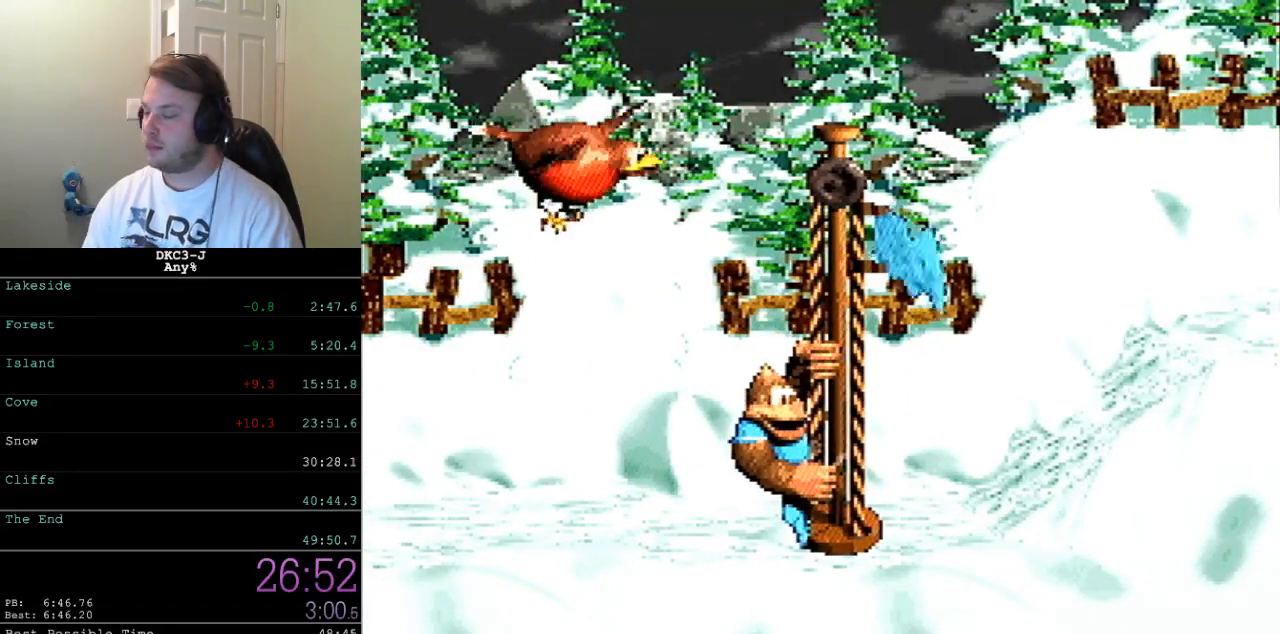
{"buttons": ["DPAD_LEFT"], "events": []}
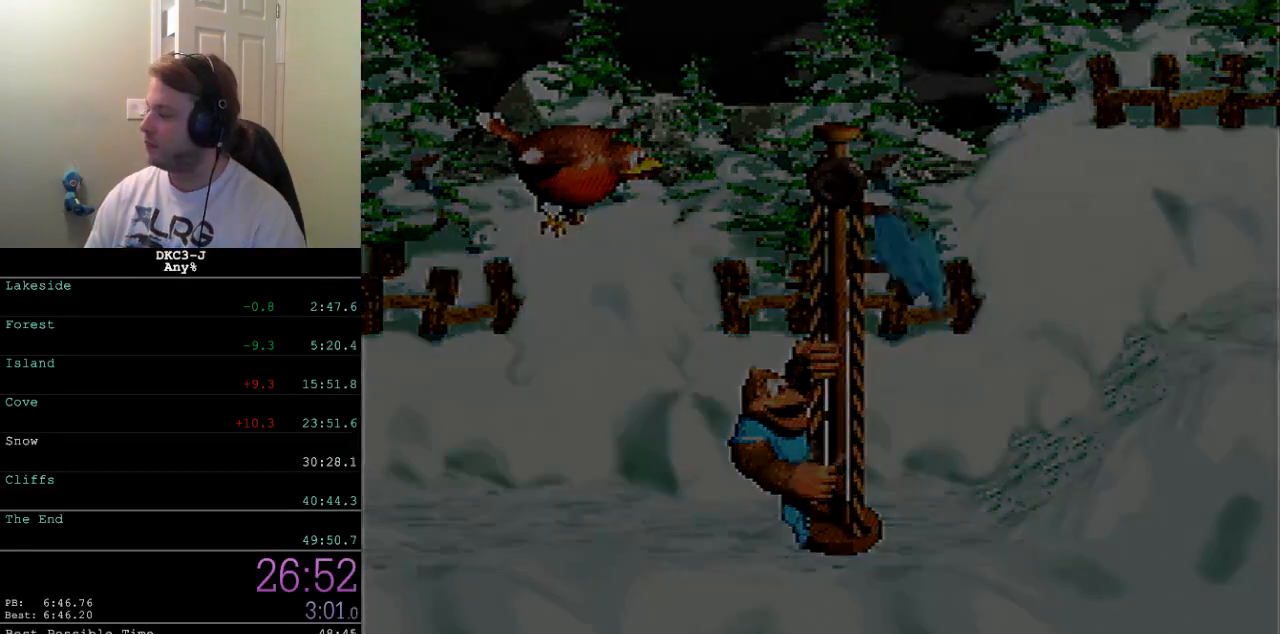
{"buttons": ["DPAD_LEFT"], "events": []}
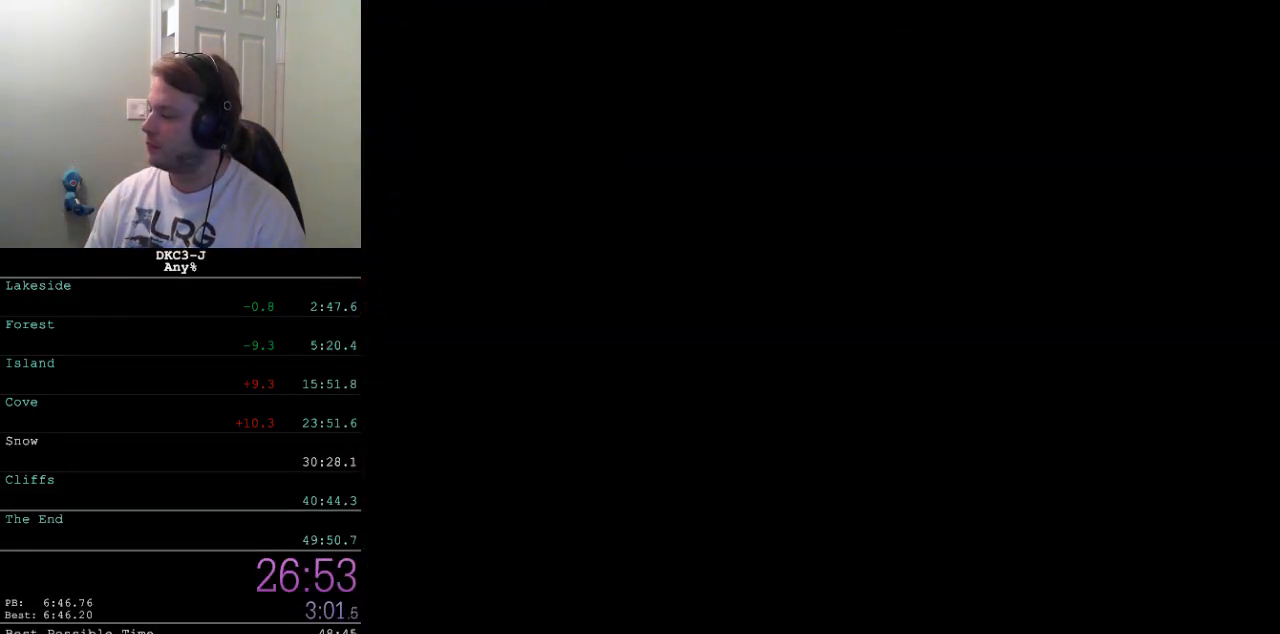
{"buttons": ["DPAD_LEFT"], "events": []}
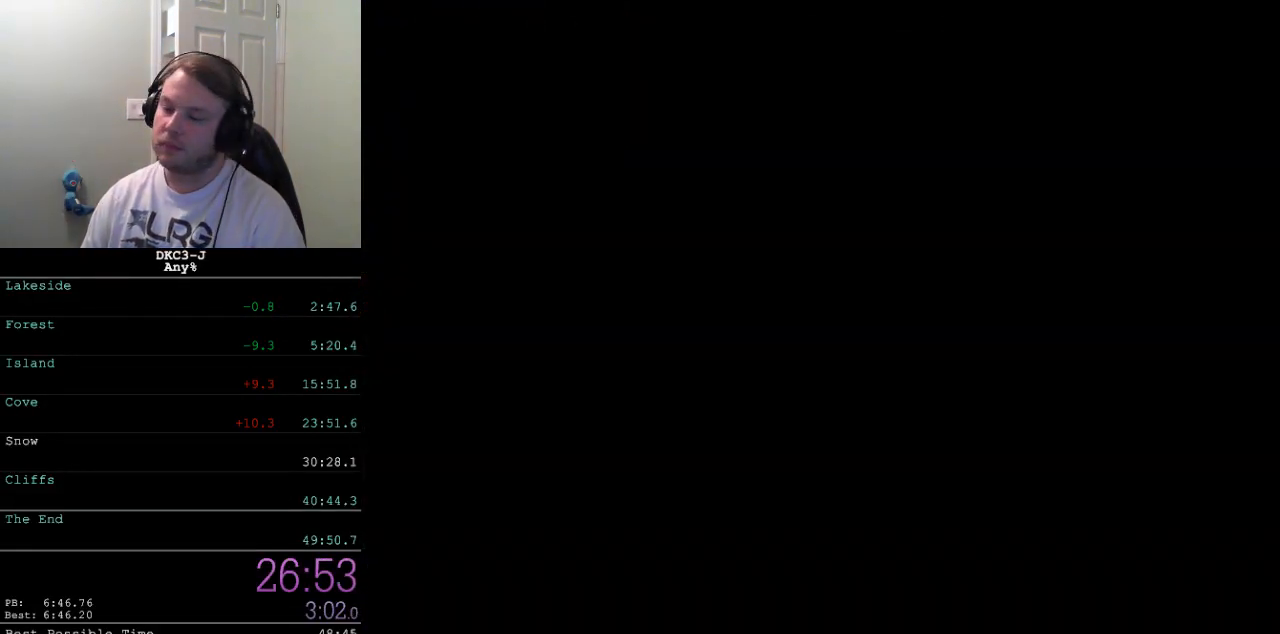
{"buttons": ["DPAD_LEFT"], "events": []}
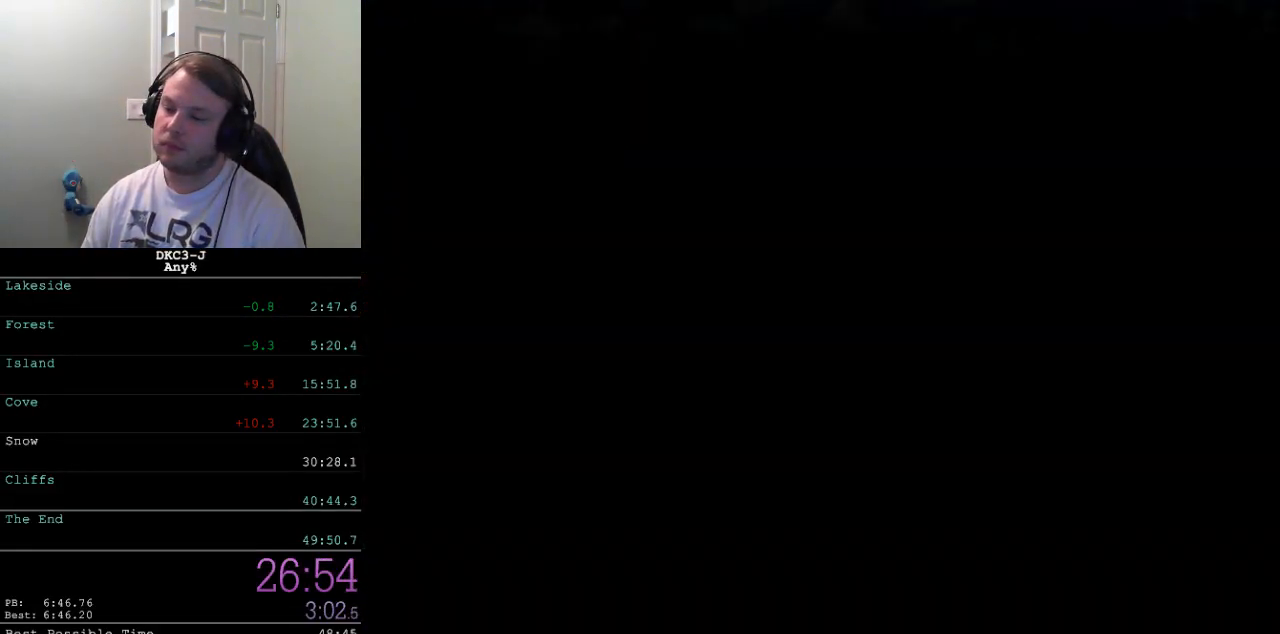
{"buttons": [], "events": [[167, "DPAD_LEFT", "up"], [400, "B", "down"], [417, "B", "up"], [467, "B", "down"], [500, "B", "up"]]}
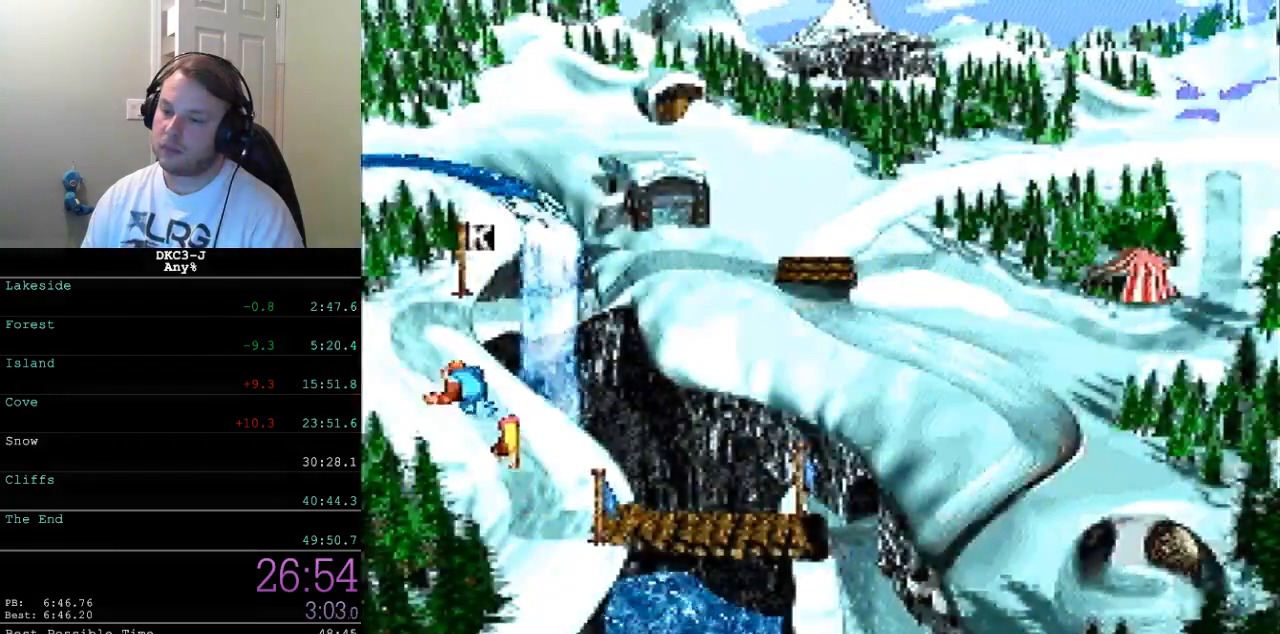
{"buttons": [], "events": [[250, "B", "down"], [283, "B", "up"], [350, "B", "down"], [383, "B", "up"], [450, "B", "down"], [467, "B", "up"]]}
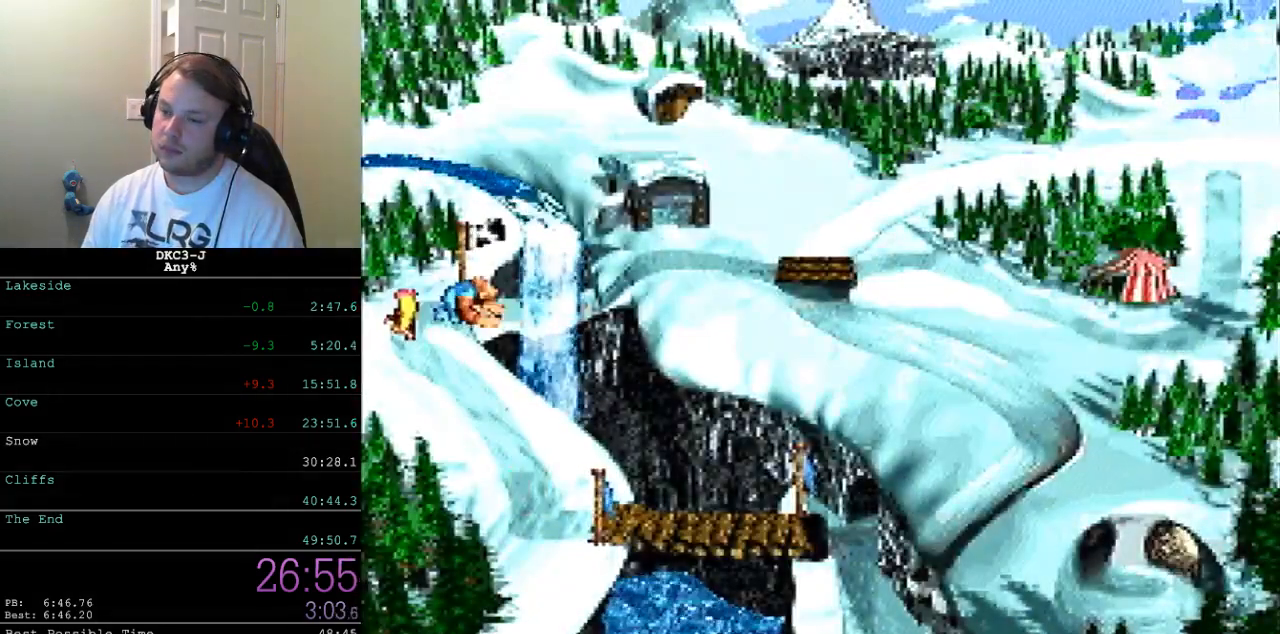
{"buttons": ["B"], "events": [[50, "B", "down"], [83, "B", "up"], [150, "B", "down"], [200, "B", "up"], [267, "B", "down"], [300, "B", "up"], [367, "B", "down"], [383, "B", "up"], [467, "B", "down"]]}
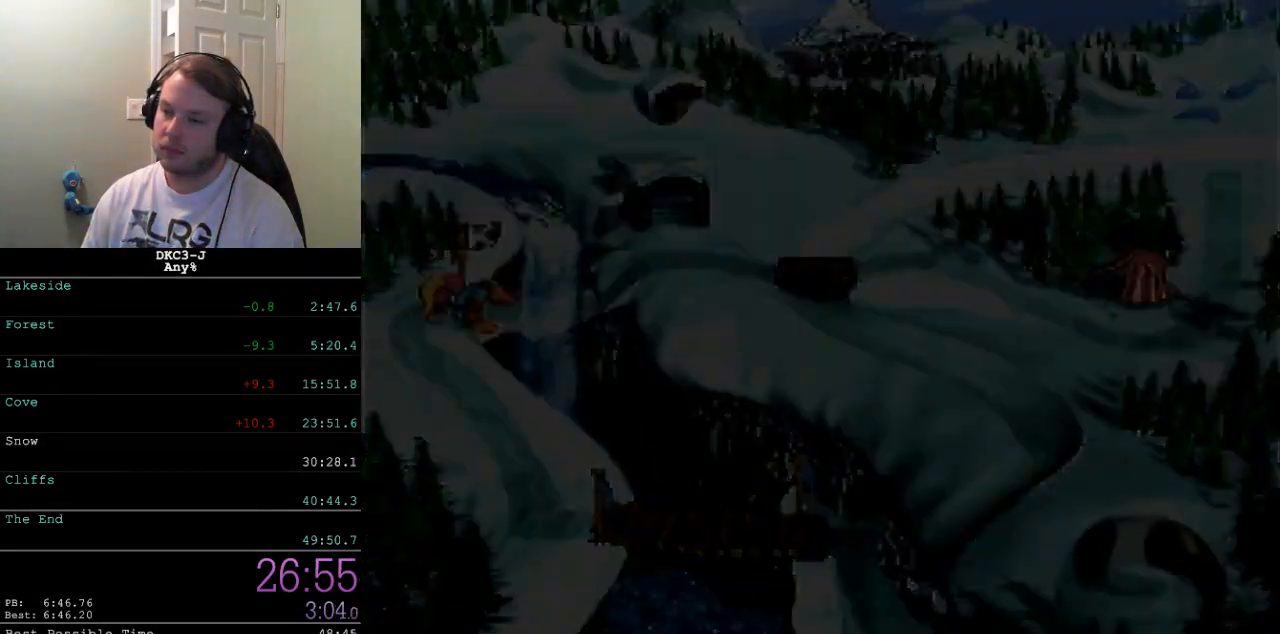
{"buttons": ["B"], "events": []}
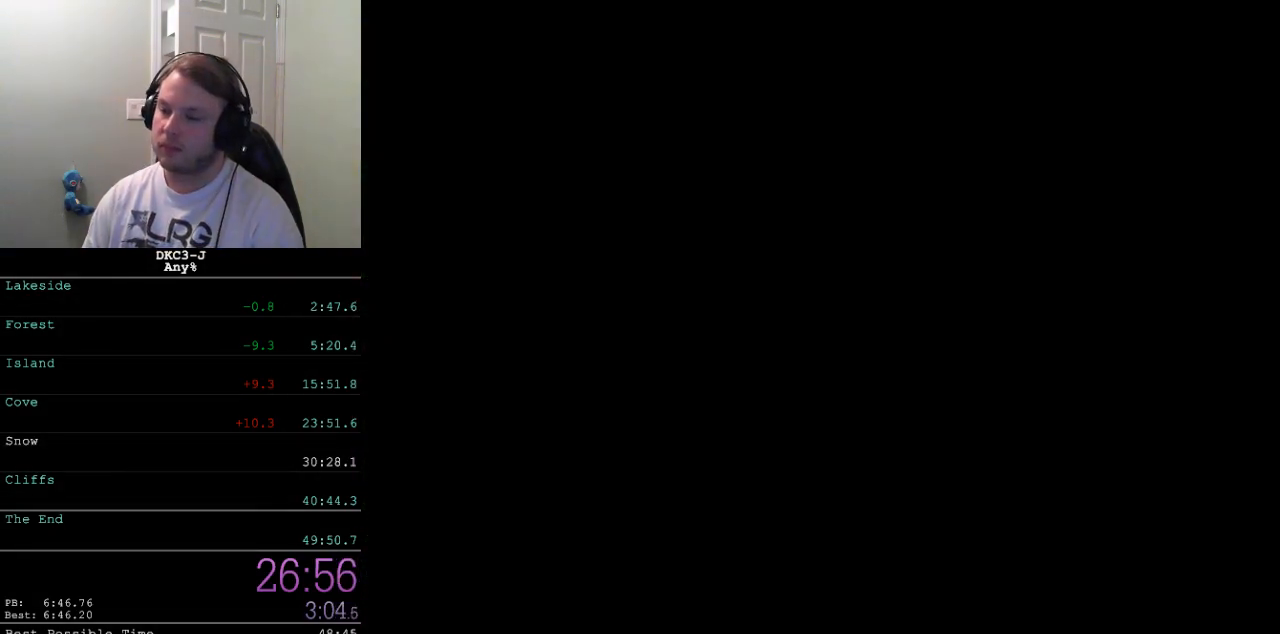
{"buttons": ["B"], "events": []}
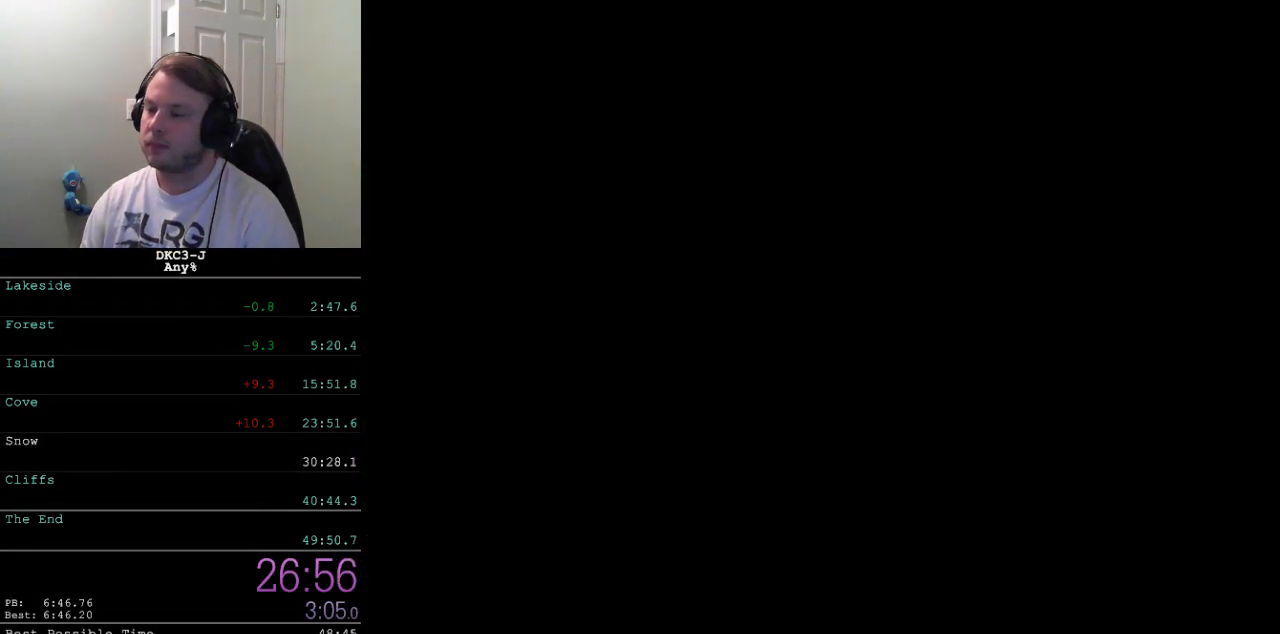
{"buttons": ["B"], "events": []}
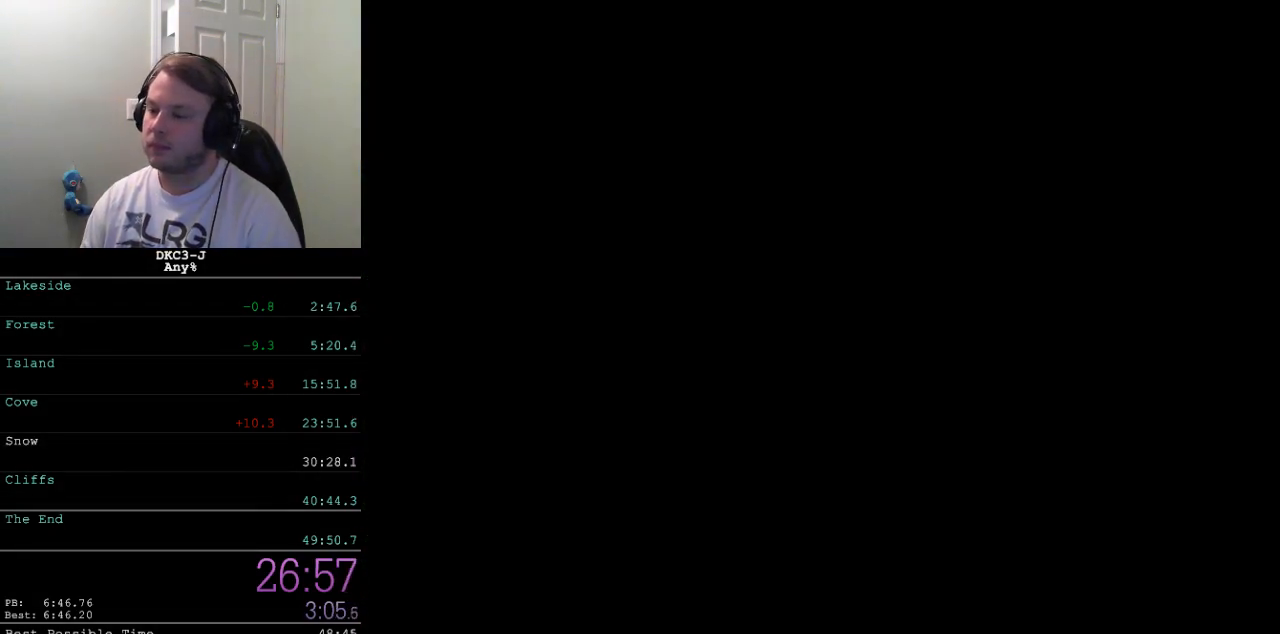
{"buttons": ["B"], "events": []}
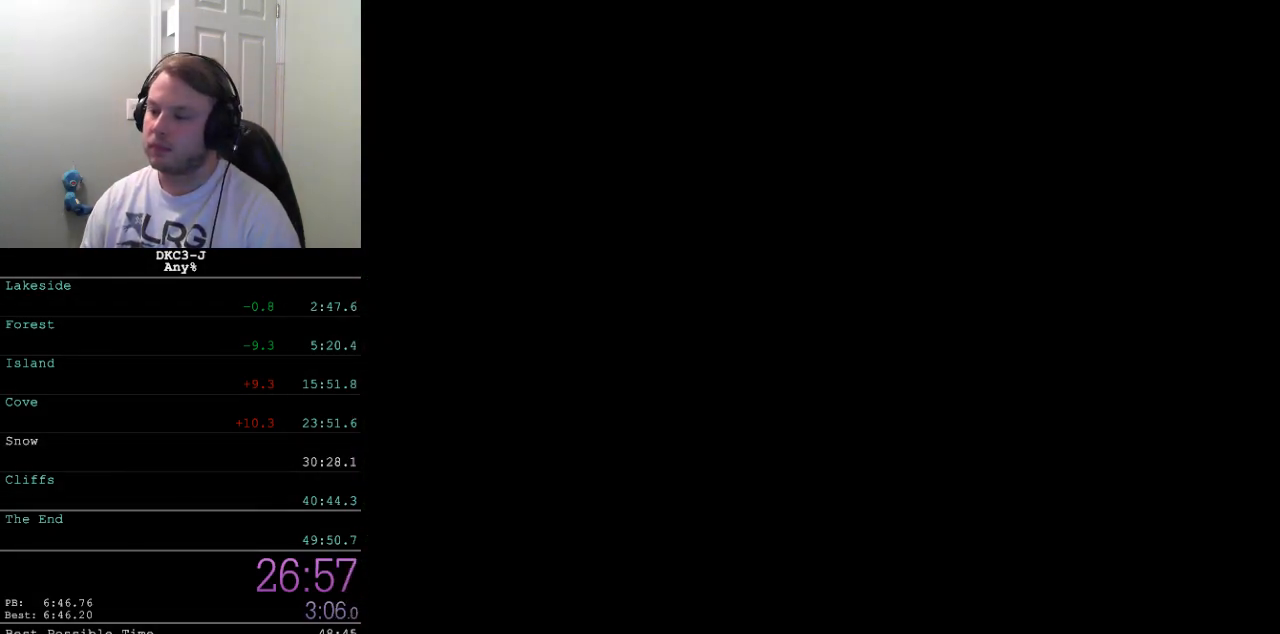
{"buttons": ["B"], "events": []}
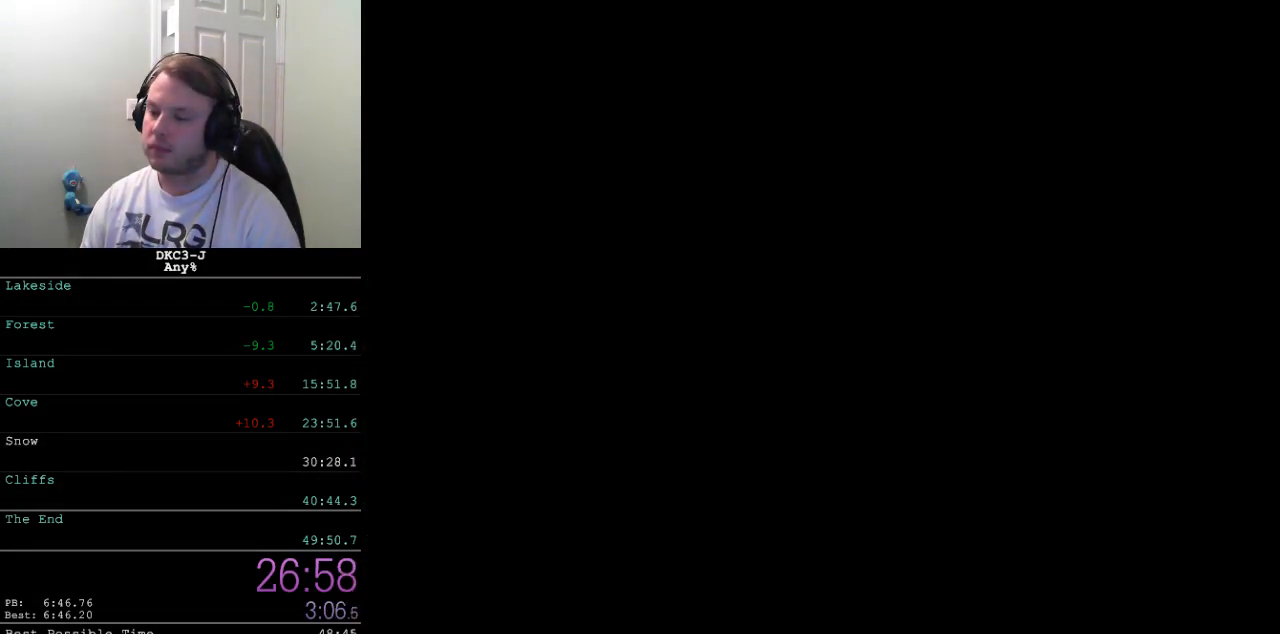
{"buttons": ["Y", "DPAD_RIGHT"], "events": [[117, "B", "up"], [117, "DPAD_RIGHT", "down"], [117, "Y", "down"]]}
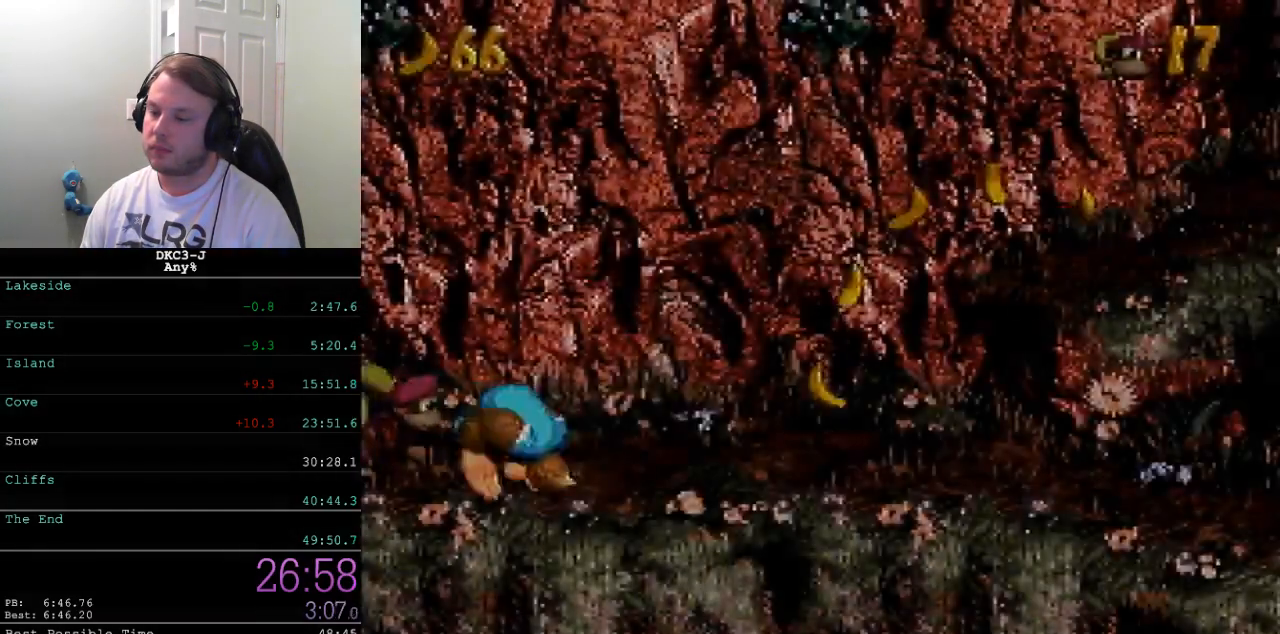
{"buttons": ["Y", "DPAD_RIGHT"], "events": [[317, "Y", "up"], [350, "Y", "down"]]}
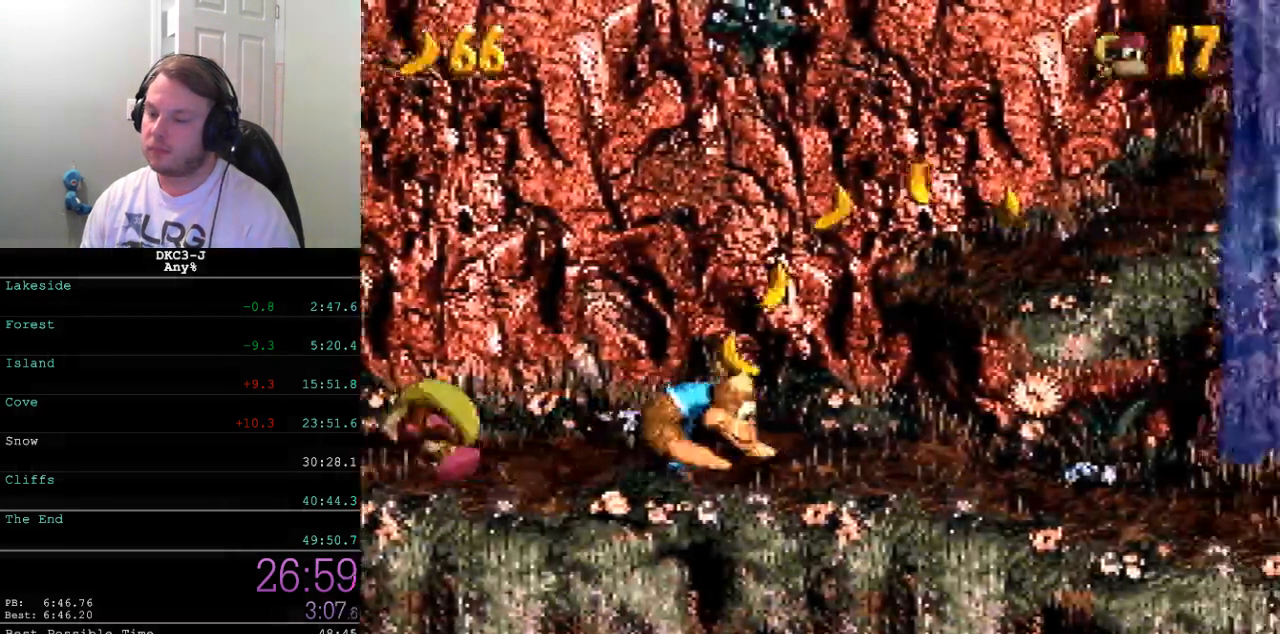
{"buttons": ["Y", "DPAD_RIGHT"], "events": [[183, "B", "down"], [383, "B", "up"]]}
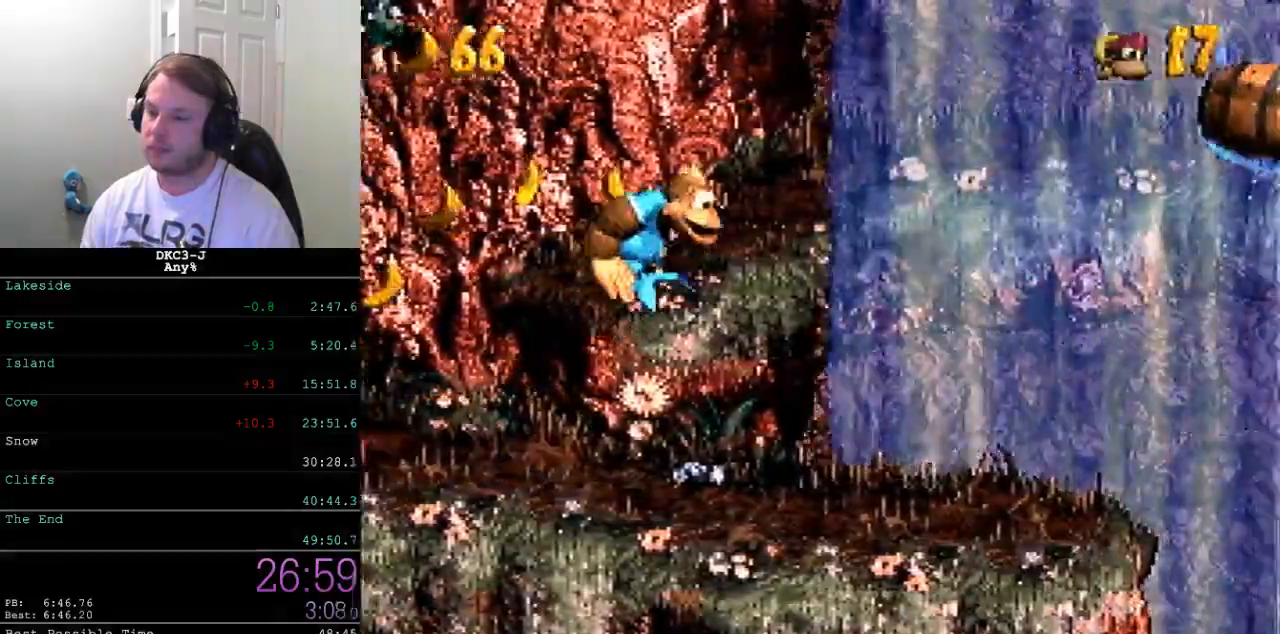
{"buttons": ["Y", "DPAD_RIGHT"], "events": [[33, "Y", "up"], [83, "Y", "down"]]}
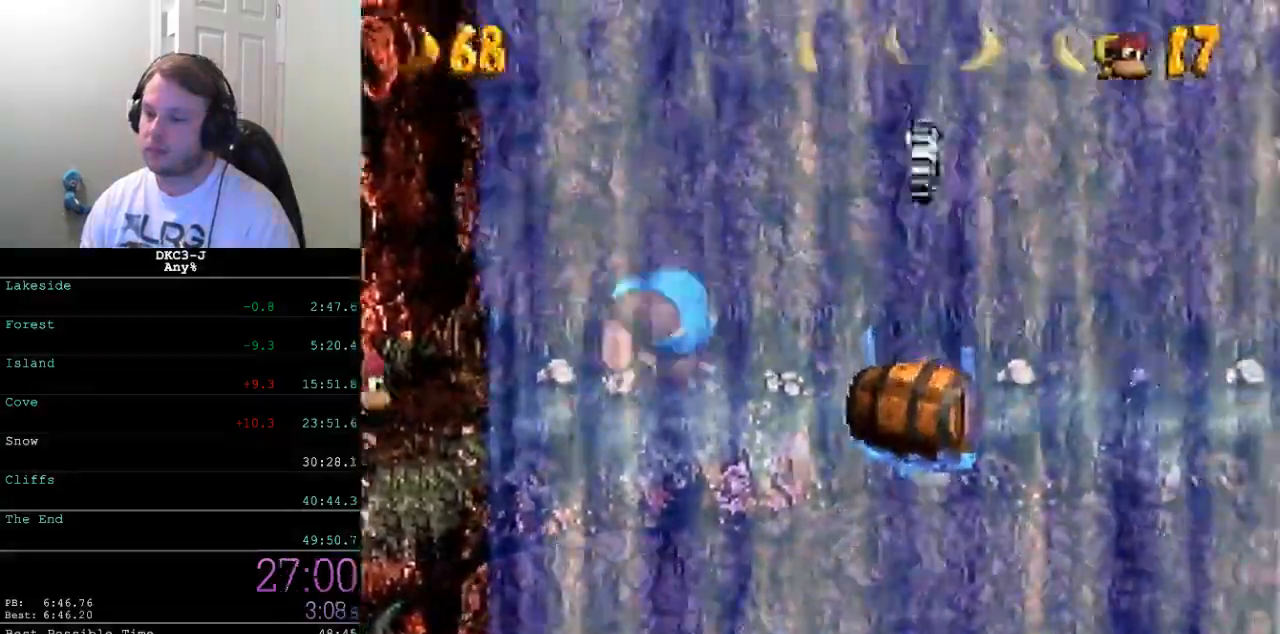
{"buttons": ["Y", "DPAD_RIGHT"], "events": [[117, "B", "down"], [300, "B", "up"]]}
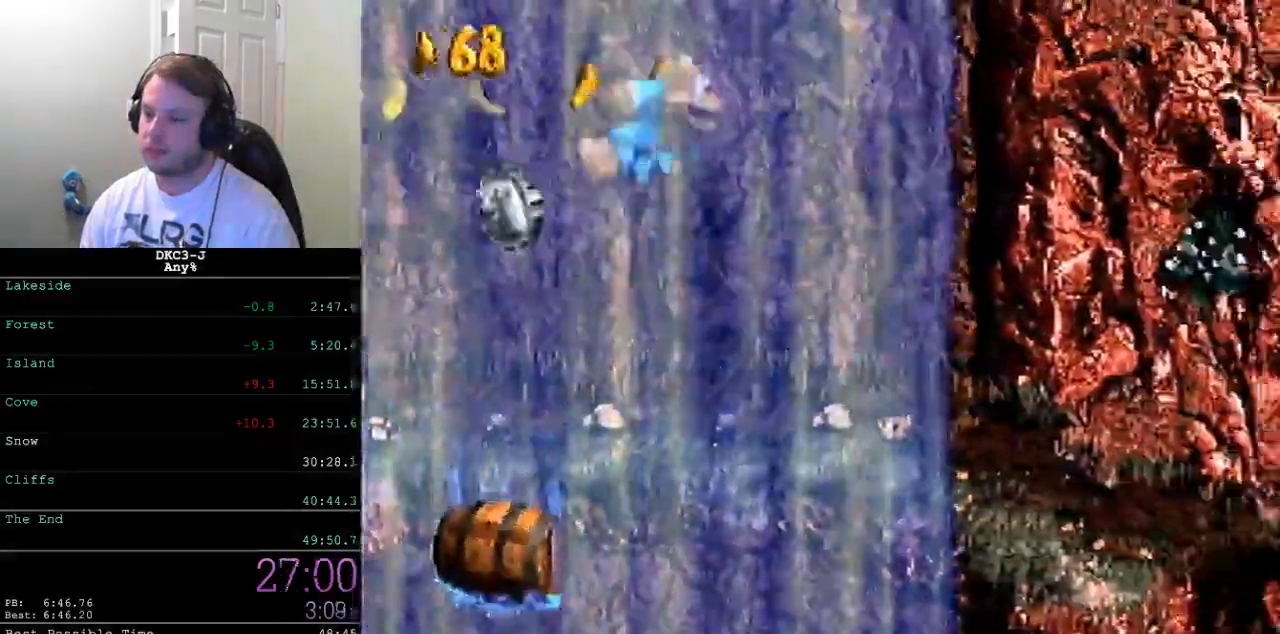
{"buttons": ["Y", "DPAD_RIGHT"], "events": [[333, "Y", "up"], [400, "Y", "down"]]}
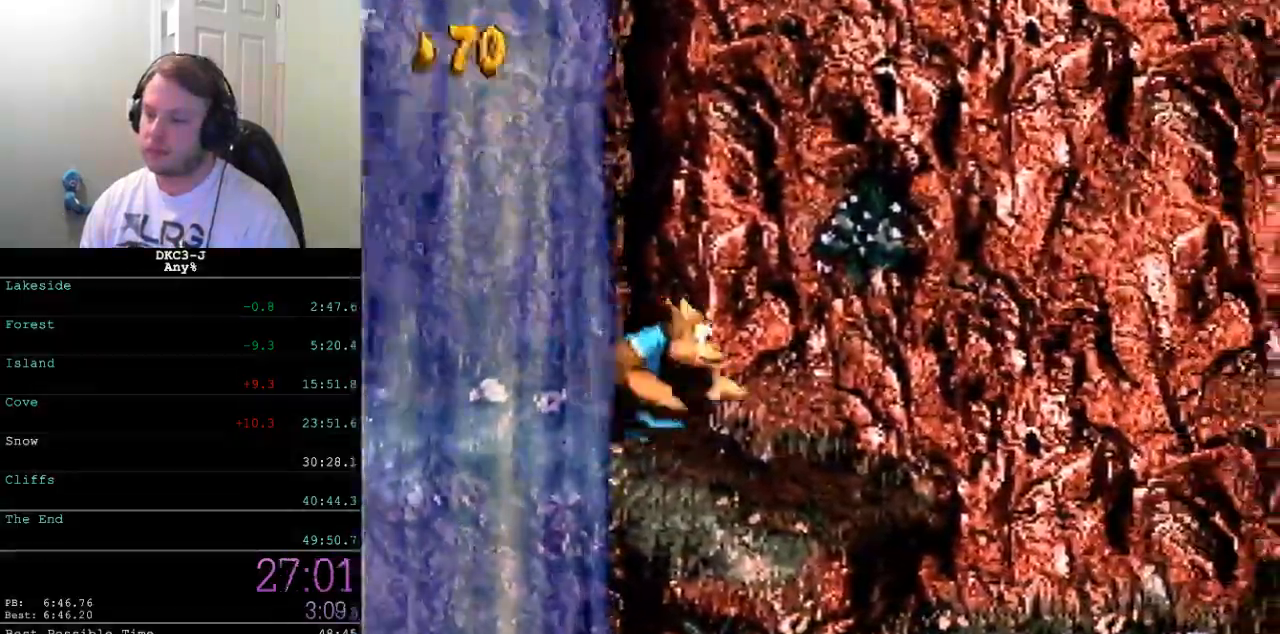
{"buttons": ["Y", "DPAD_RIGHT"], "events": []}
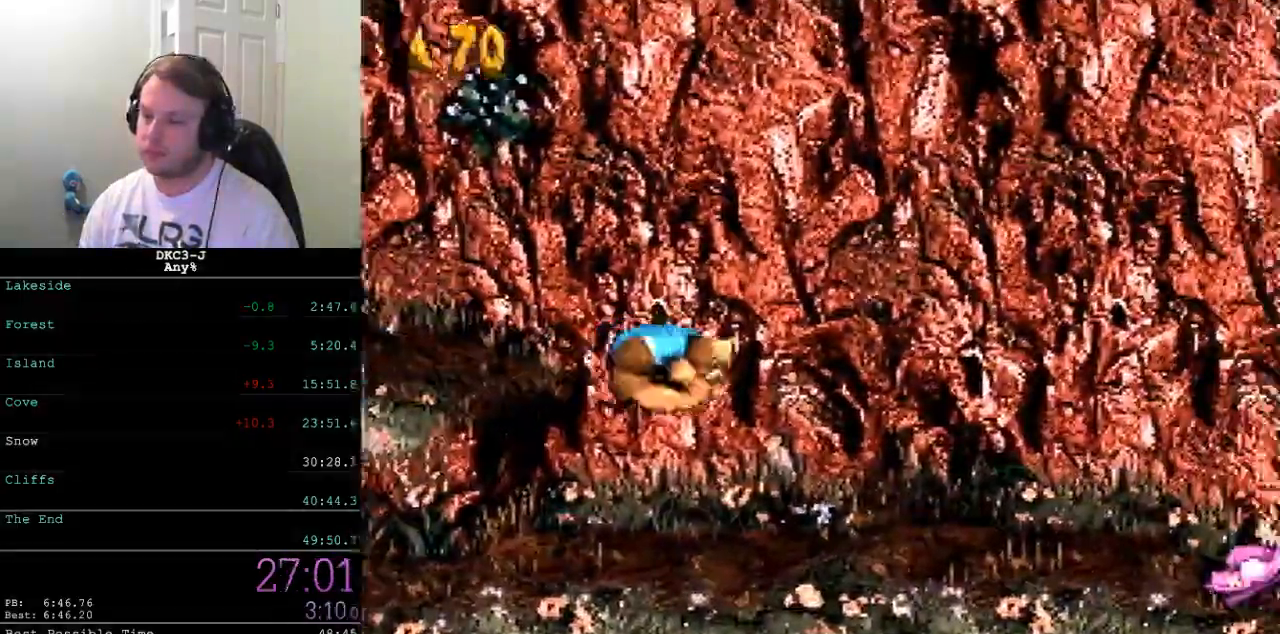
{"buttons": ["Y", "DPAD_RIGHT"], "events": [[100, "B", "down"], [167, "B", "up"]]}